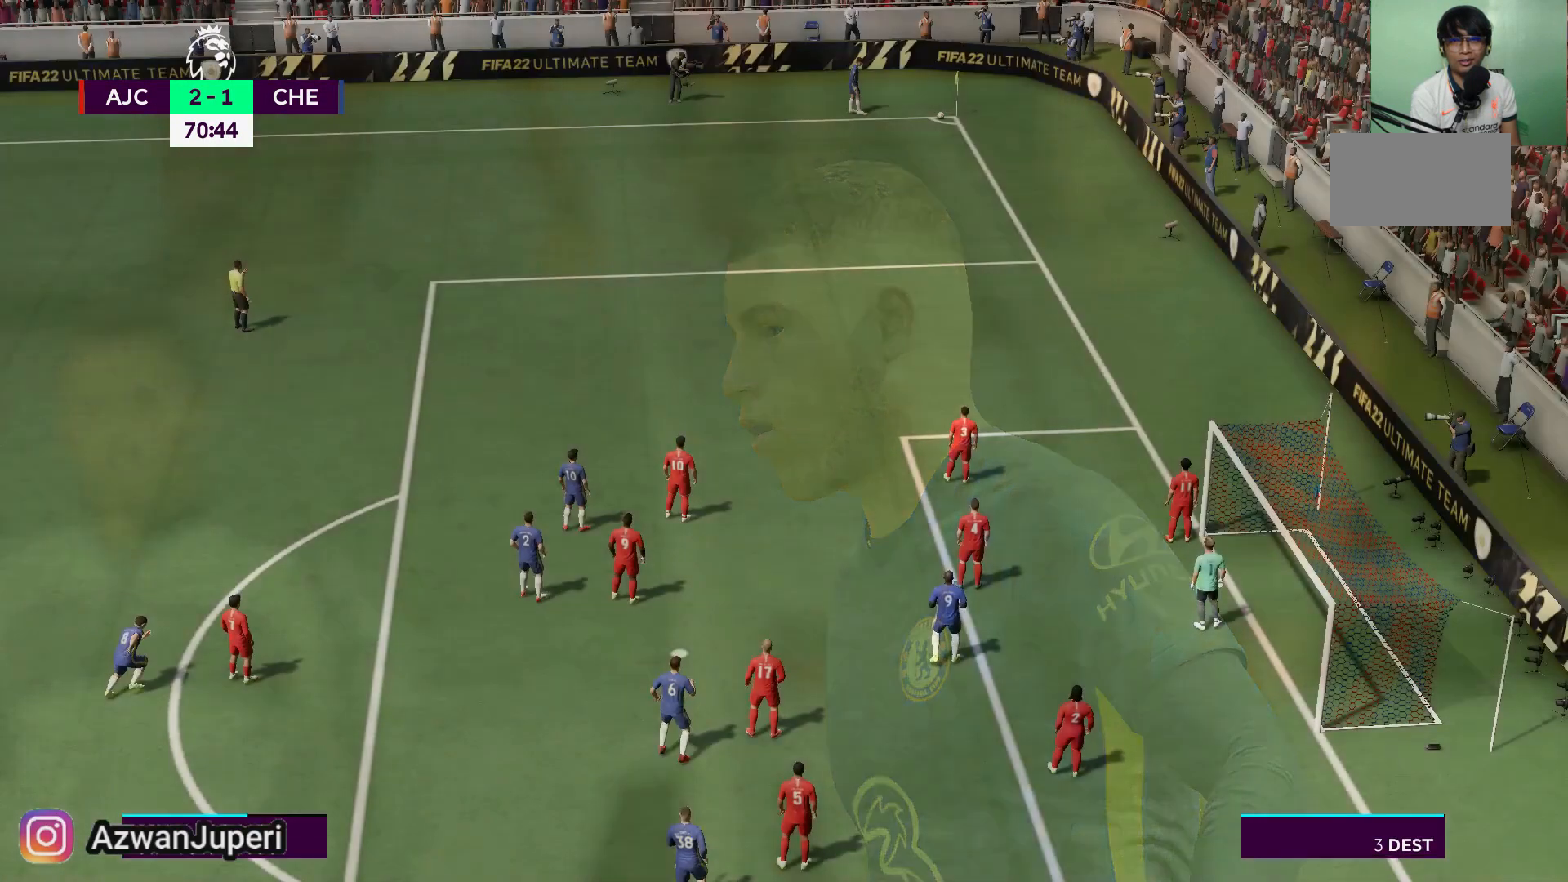
Gameplay with a controller (Xbox layout); each line is a JSON object with the inputs held at the frame after it. "events" lists button and stick changes between this image and that frame as [ms after this image, input, new state], when the widget could be followed in between. Not read: L1 L2 L3 R1 R2 R3.
{"buttons": [], "left_stick": "center", "right_stick": "center", "events": []}
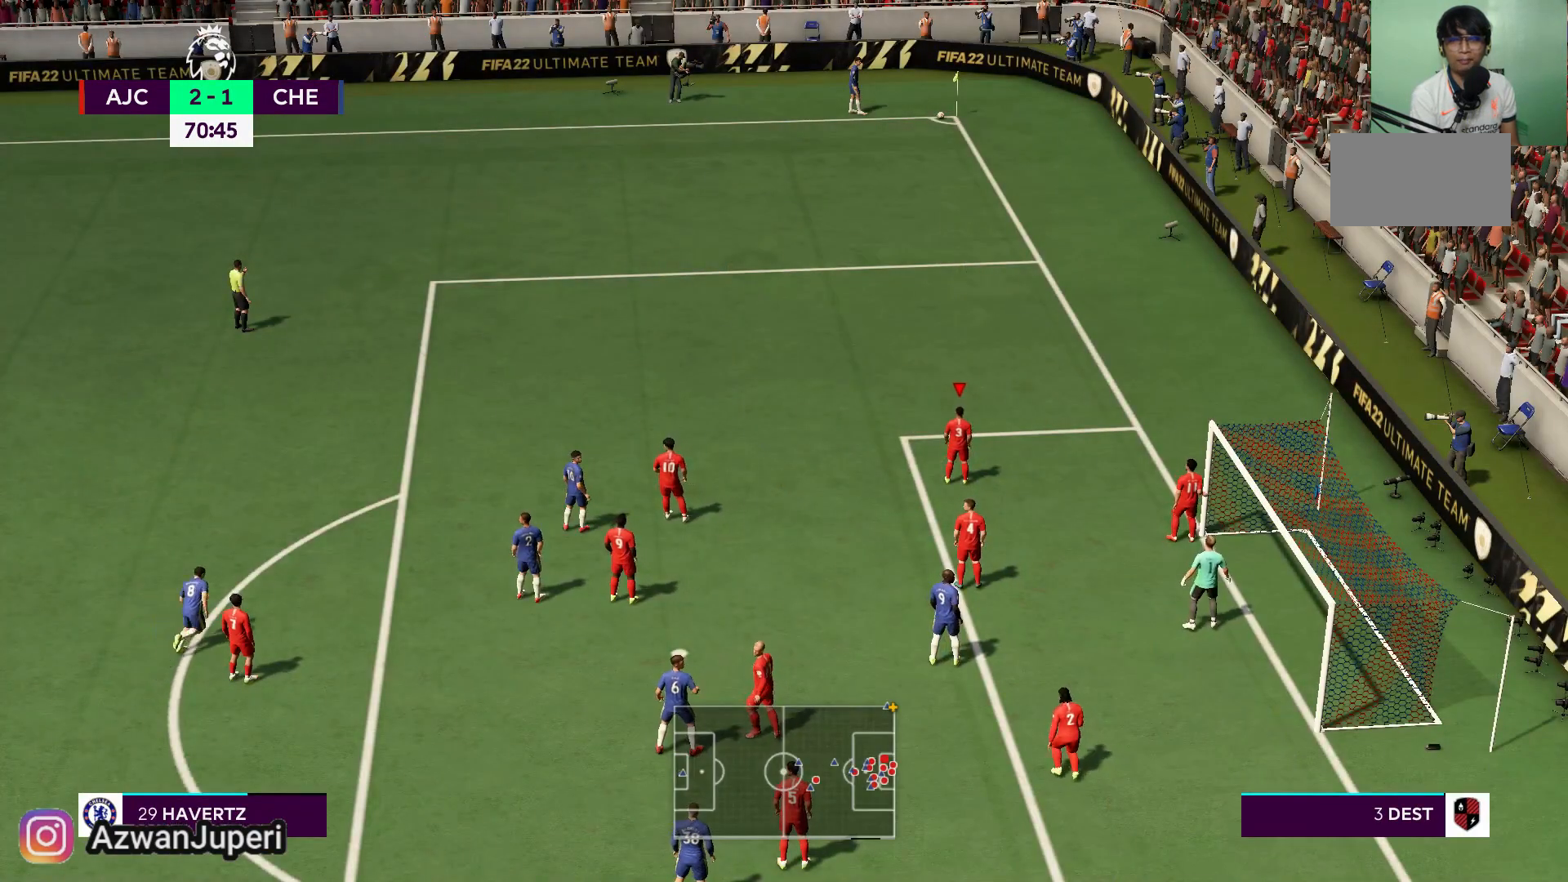
{"buttons": [], "left_stick": "center", "right_stick": "center", "events": []}
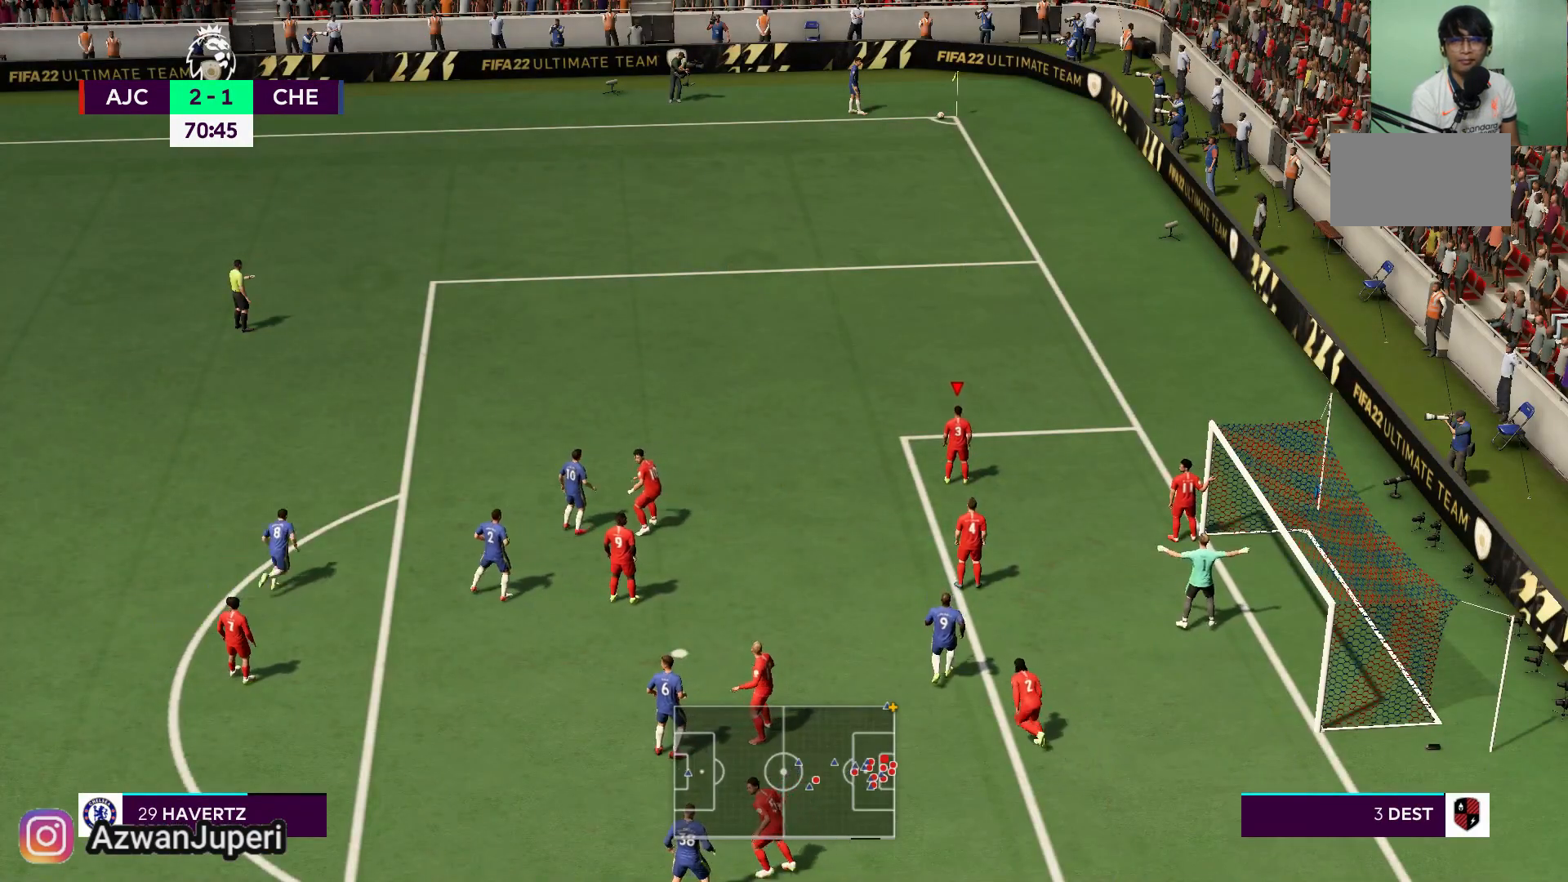
{"buttons": [], "left_stick": "up-left", "right_stick": "center", "events": [[117, "left_stick", "up-left"]]}
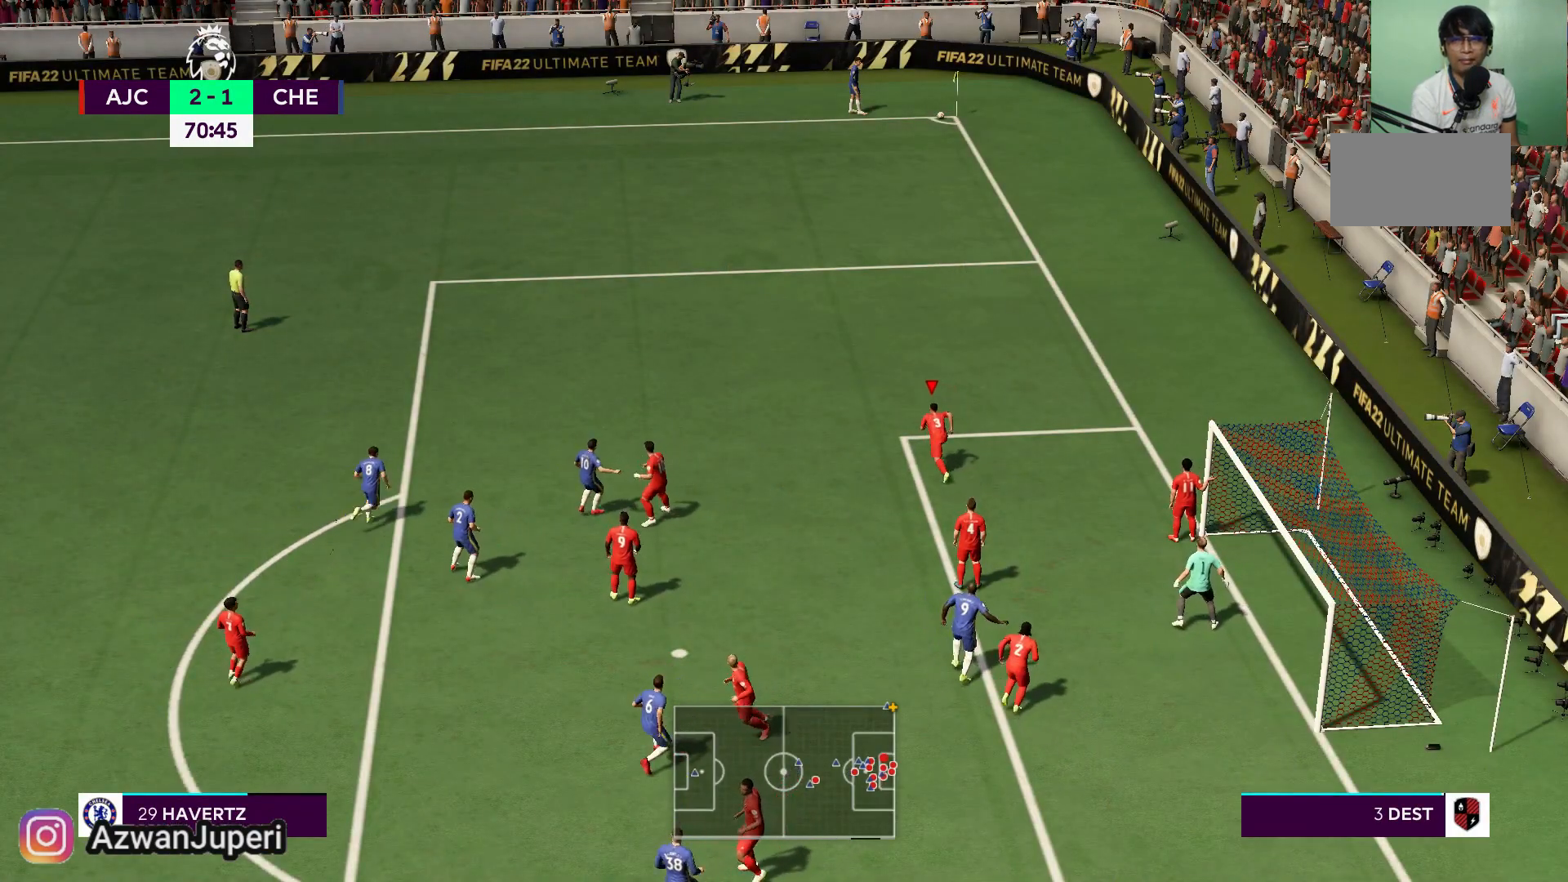
{"buttons": [], "left_stick": "up-left", "right_stick": "center", "events": []}
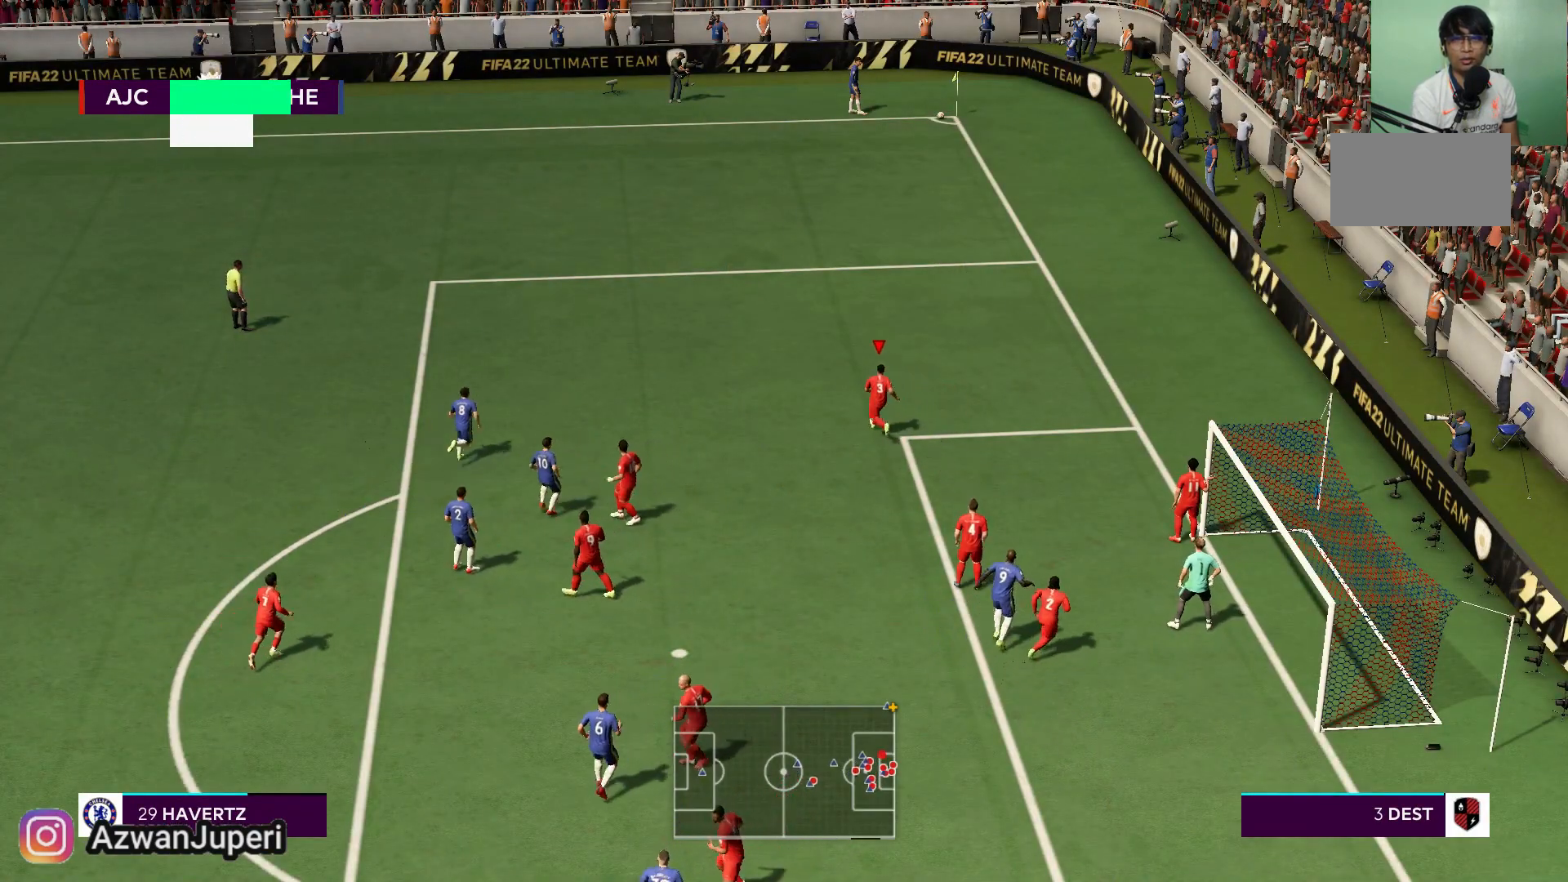
{"buttons": [], "left_stick": "up-left", "right_stick": "center", "events": []}
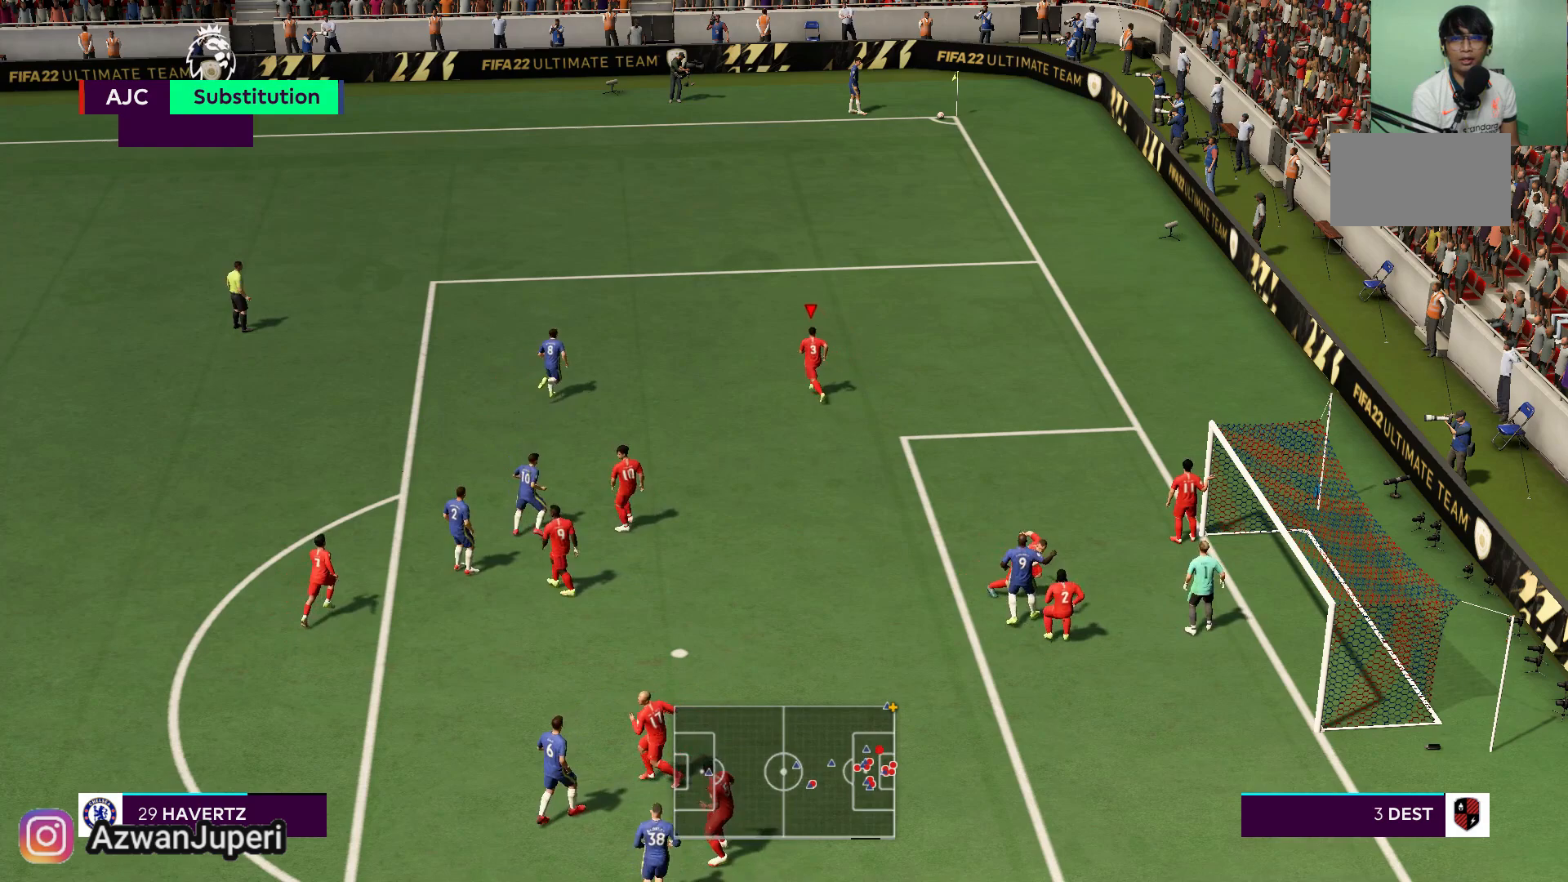
{"buttons": [], "left_stick": "up", "right_stick": "center", "events": [[67, "left_stick", "up"]]}
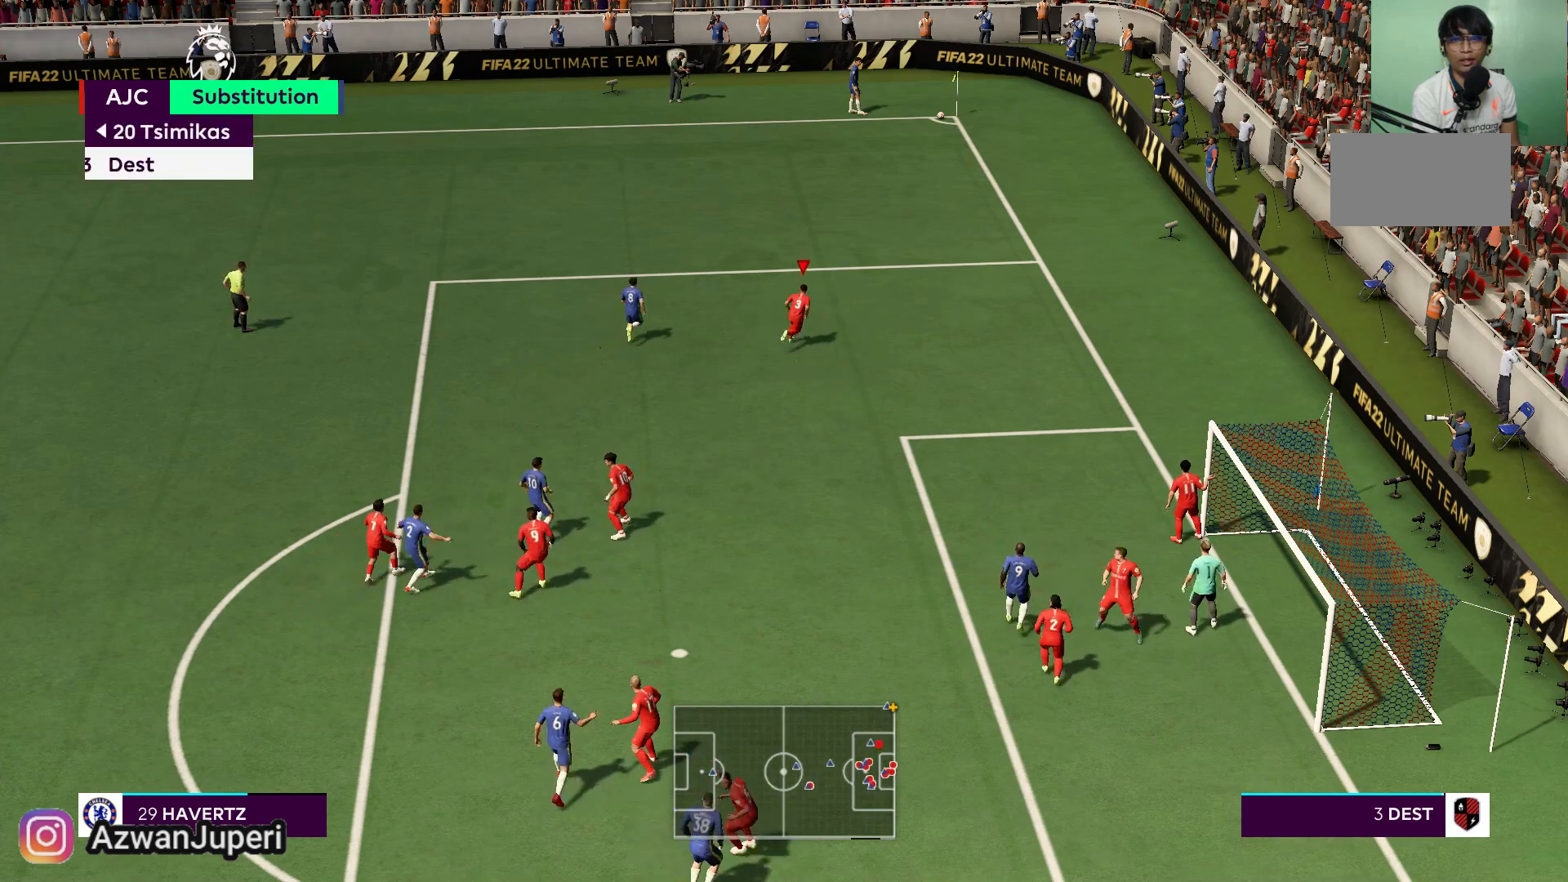
{"buttons": [], "left_stick": "up", "right_stick": "center", "events": []}
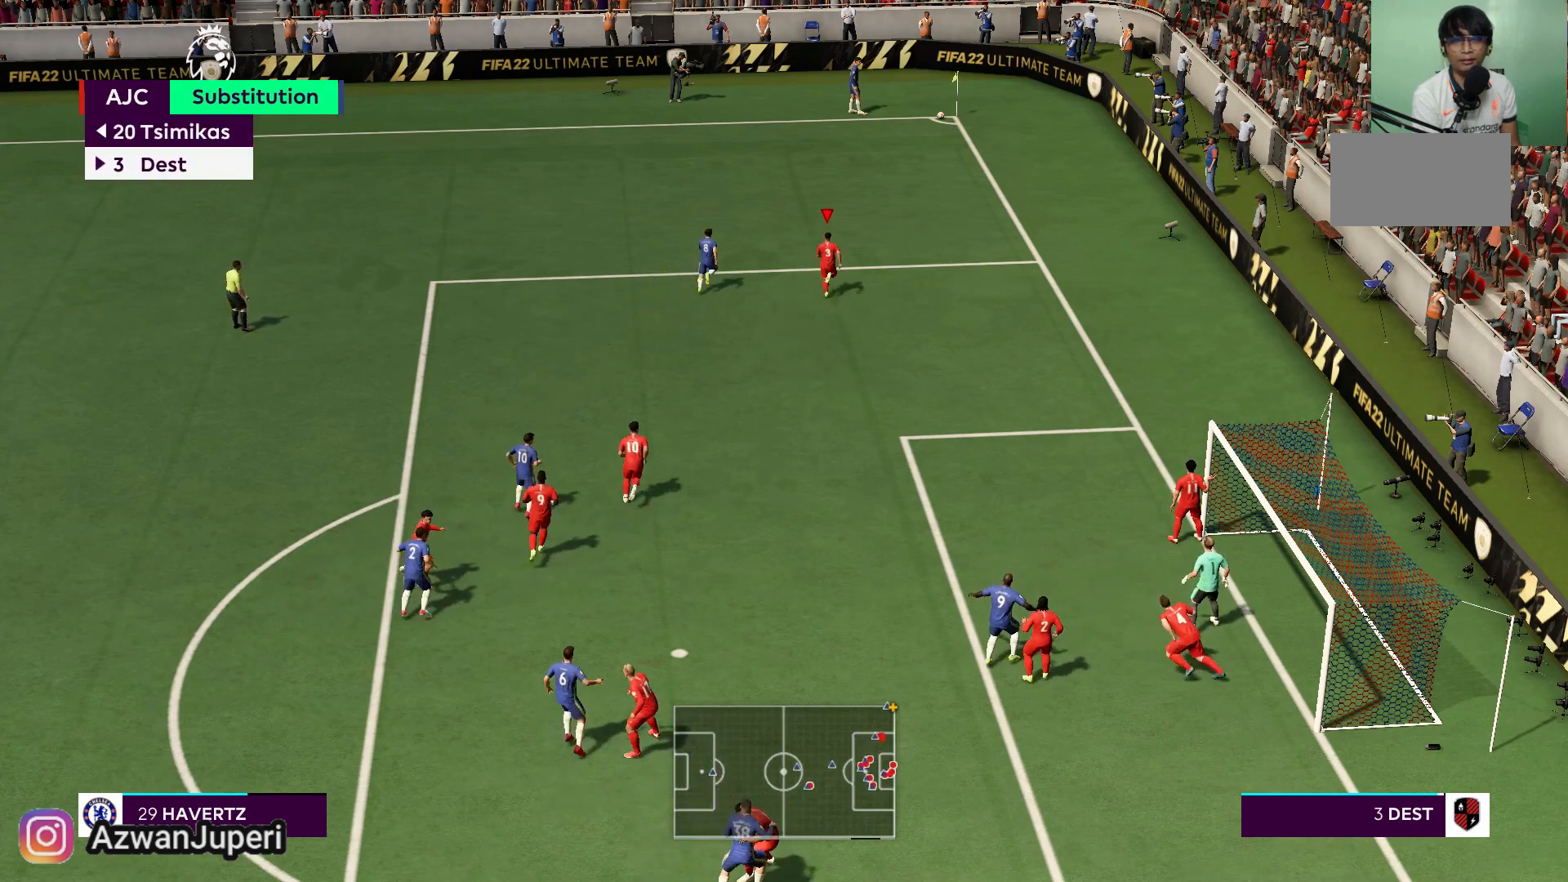
{"buttons": [], "left_stick": "up", "right_stick": "center", "events": []}
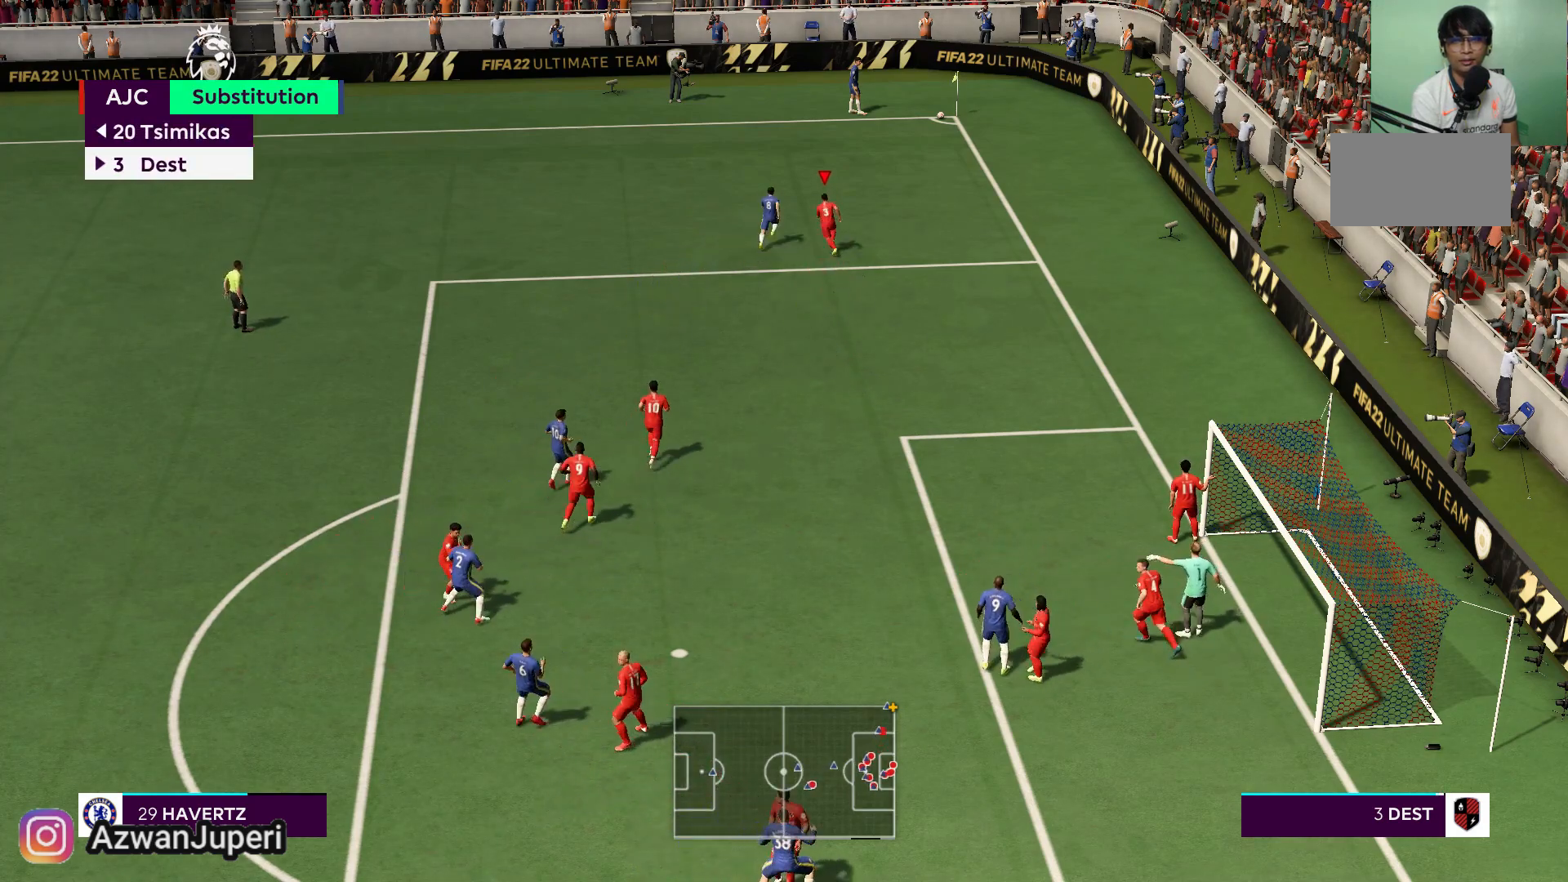
{"buttons": [], "left_stick": "up-right", "right_stick": "center", "events": [[450, "left_stick", "up-right"]]}
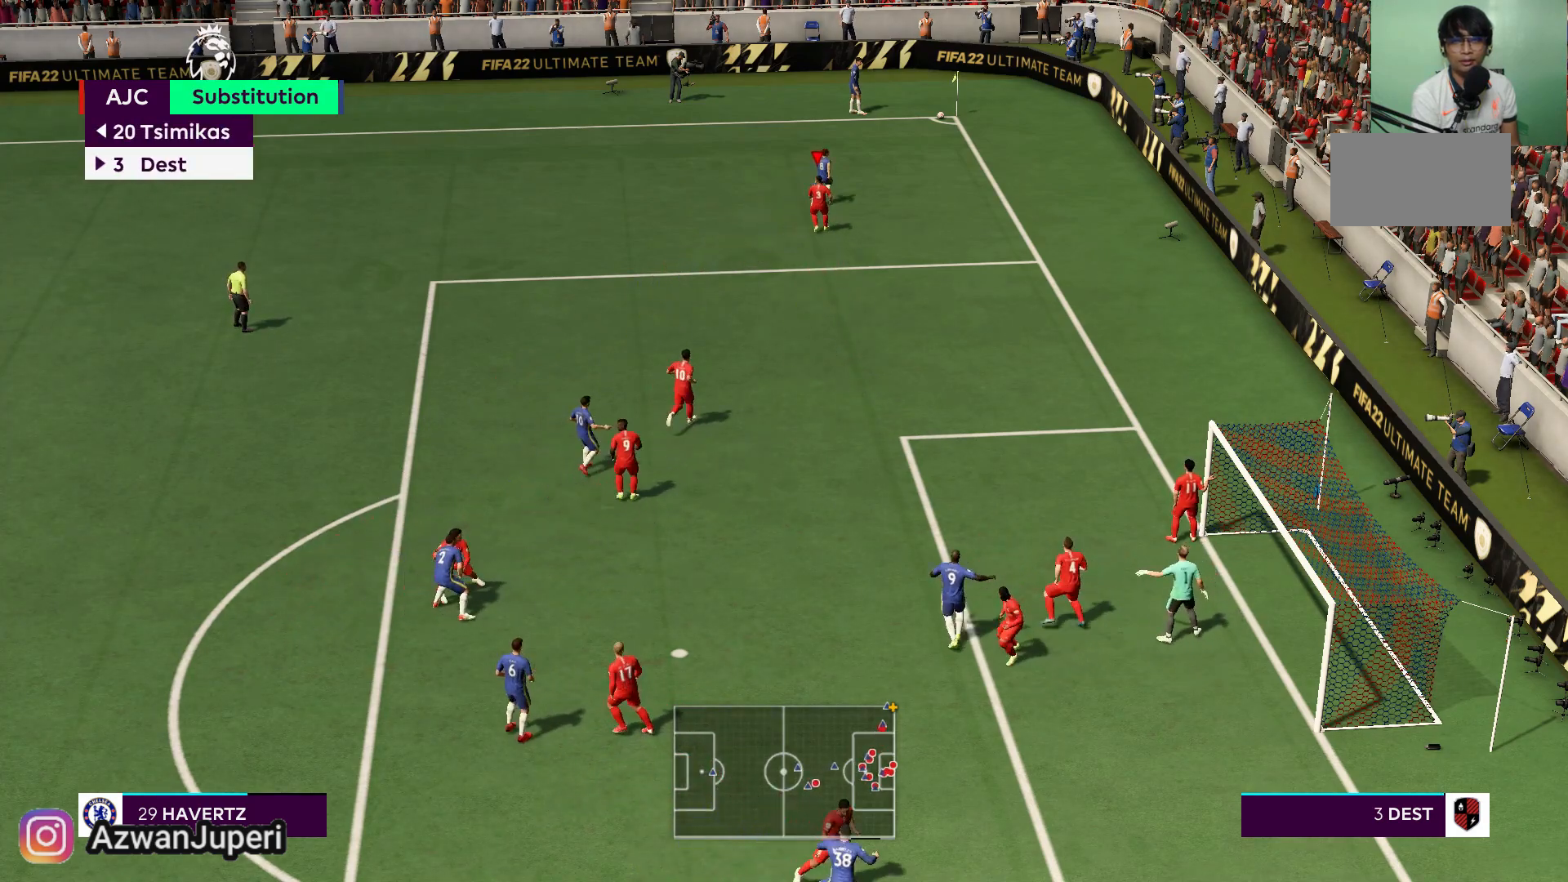
{"buttons": [], "left_stick": "up-right", "right_stick": "center", "events": []}
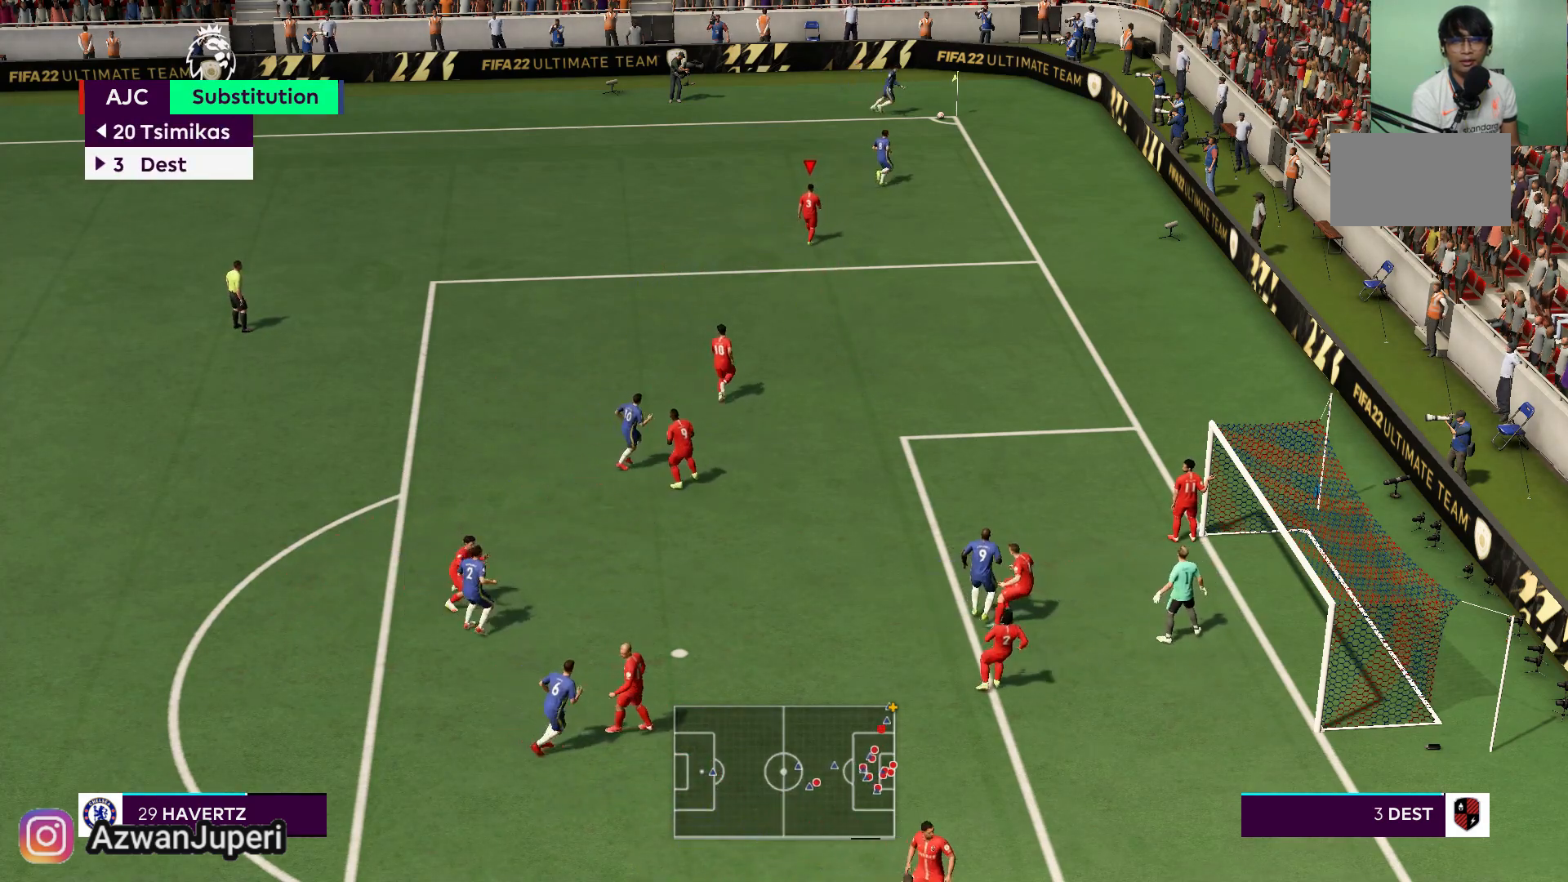
{"buttons": [], "left_stick": "up-right", "right_stick": "center", "events": []}
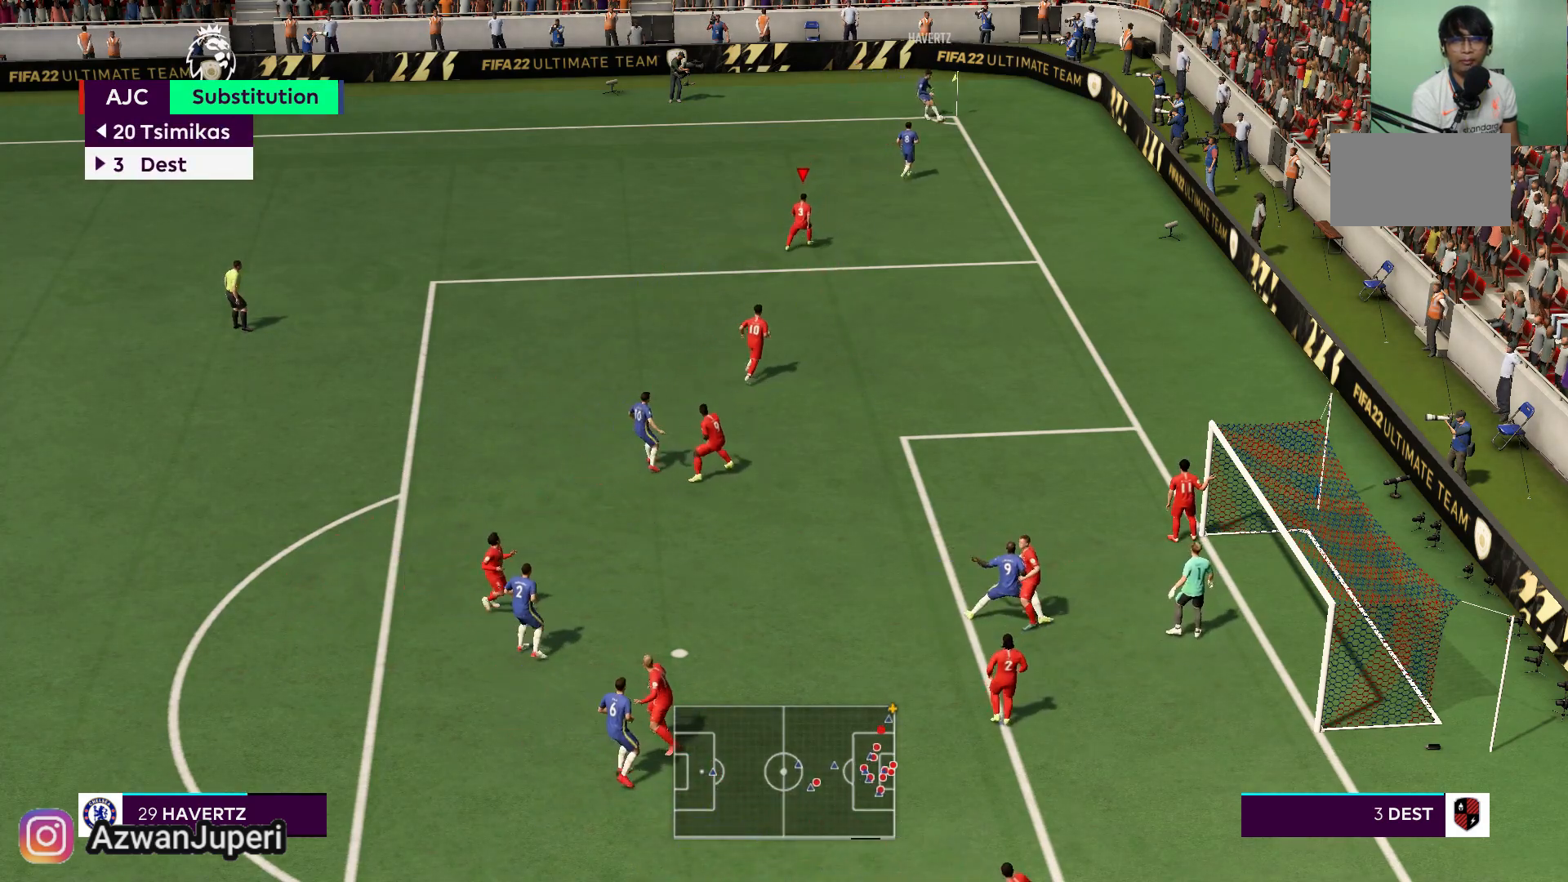
{"buttons": [], "left_stick": "center", "right_stick": "center", "events": [[33, "left_stick", "center"]]}
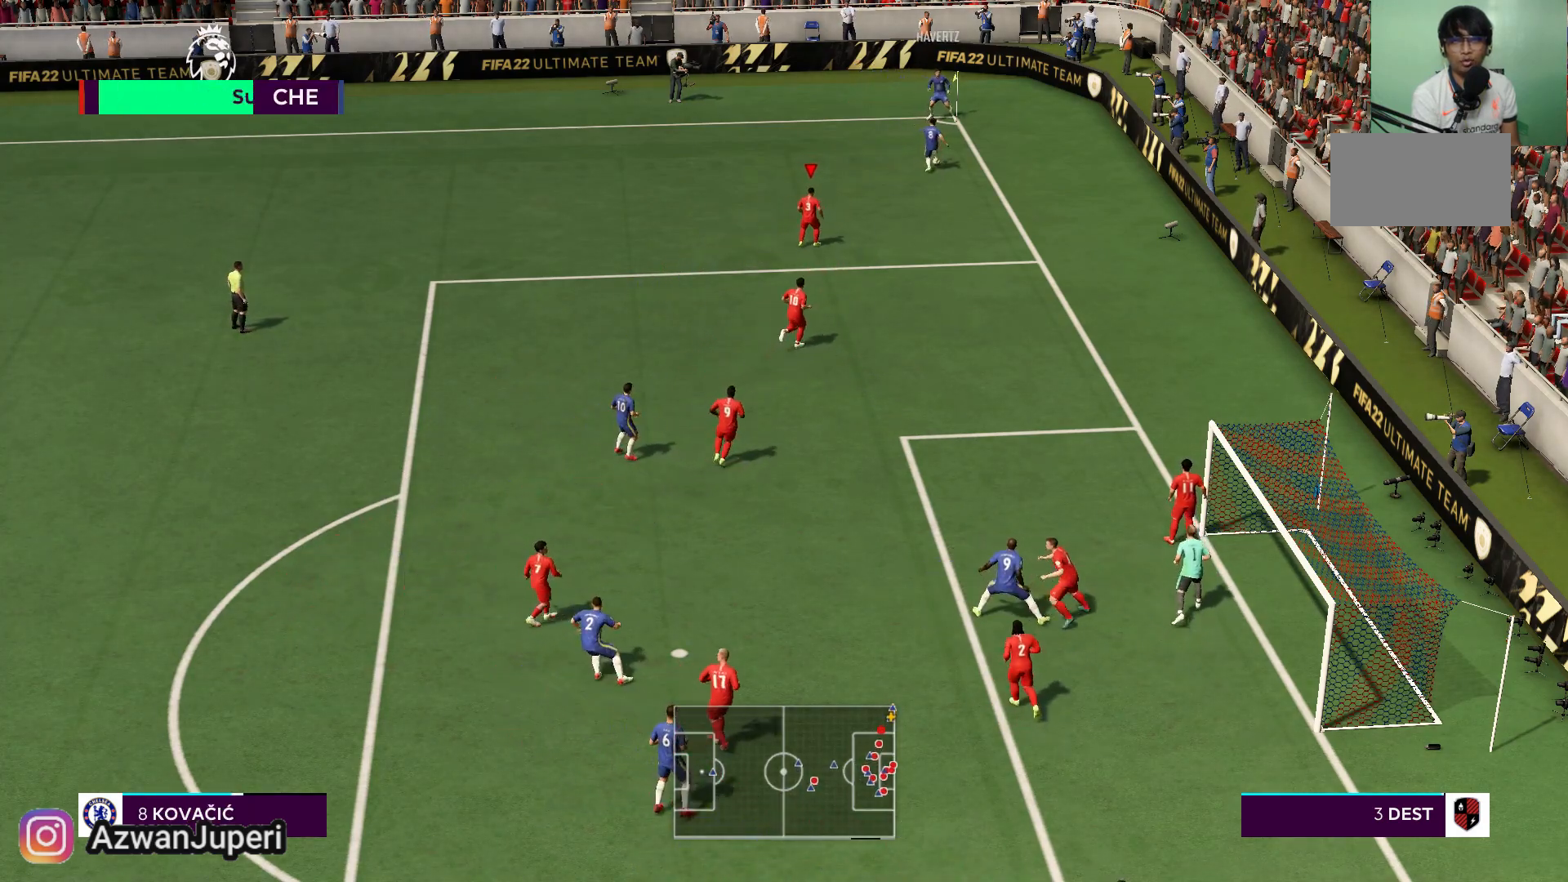
{"buttons": [], "left_stick": "right", "right_stick": "center", "events": [[50, "left_stick", "right"]]}
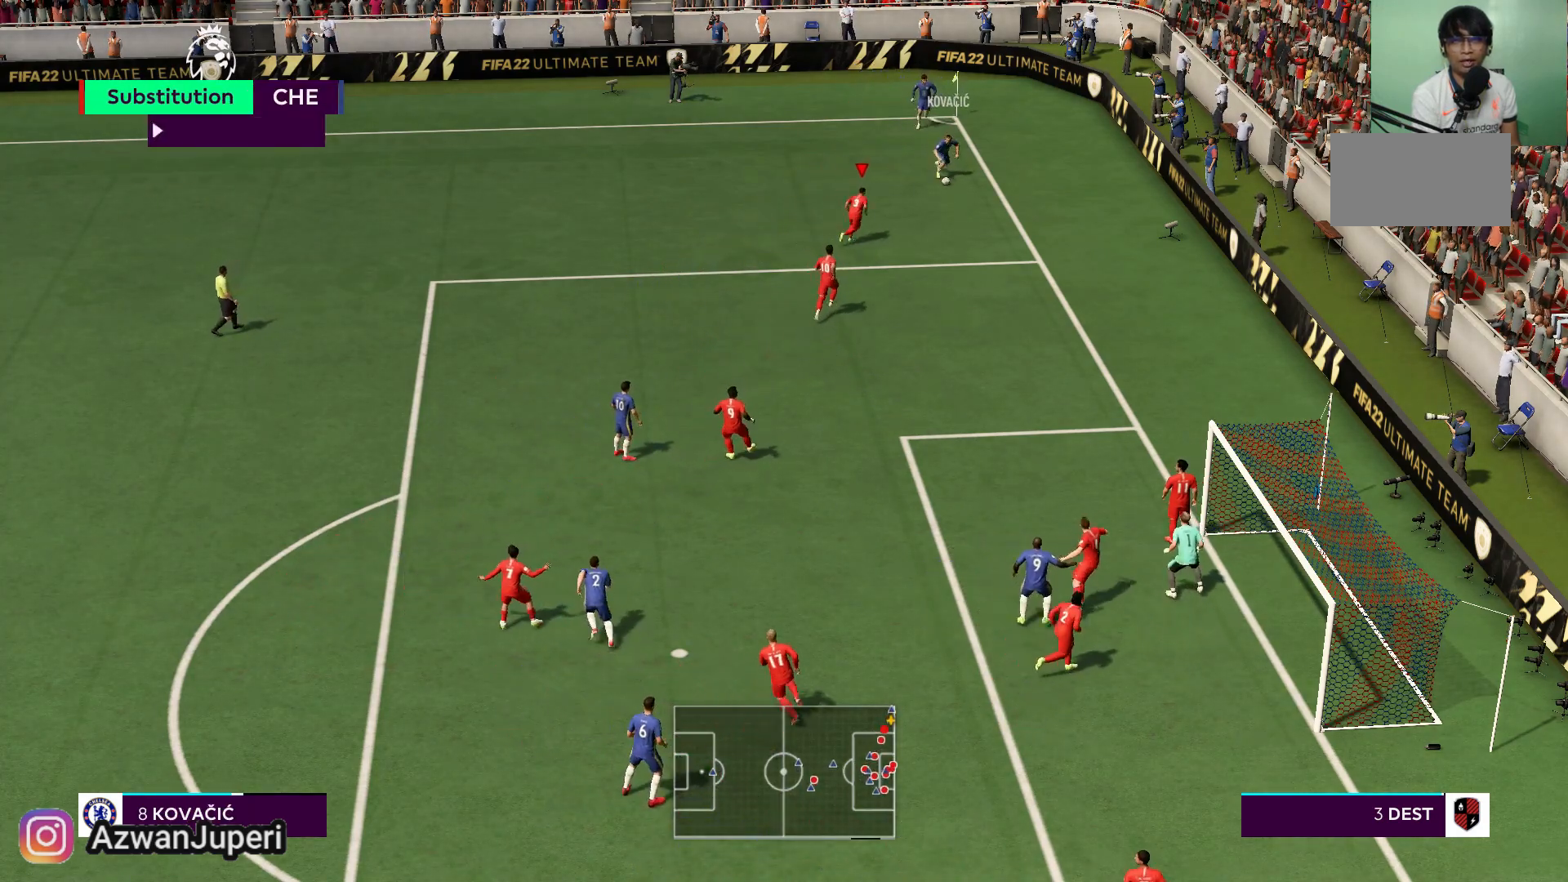
{"buttons": [], "left_stick": "center", "right_stick": "center", "events": [[500, "left_stick", "center"]]}
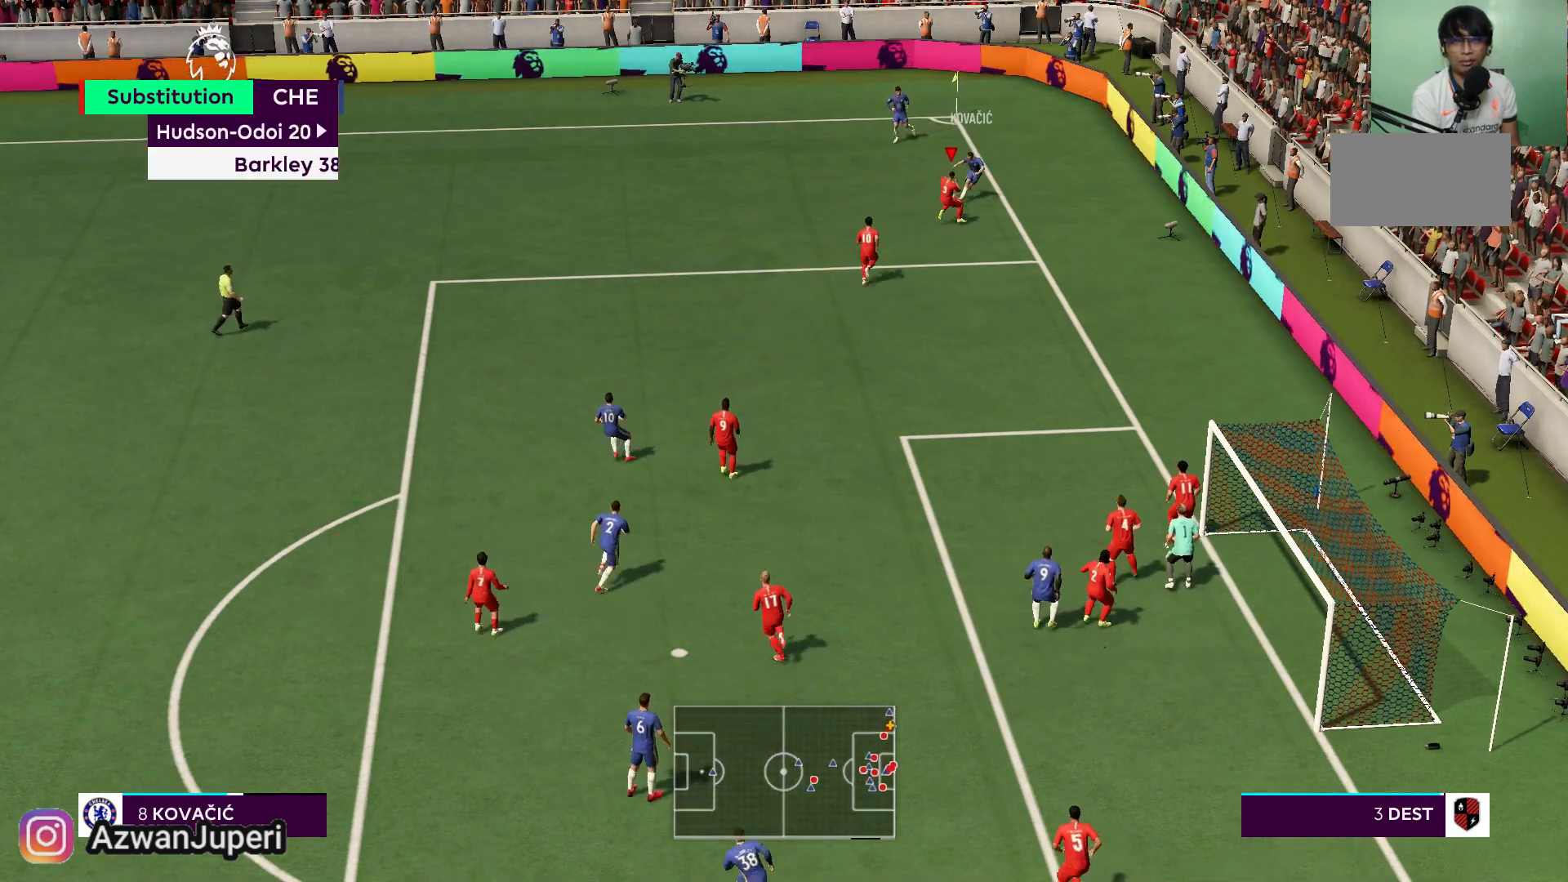
{"buttons": [], "left_stick": "left", "right_stick": "center", "events": [[167, "left_stick", "left"]]}
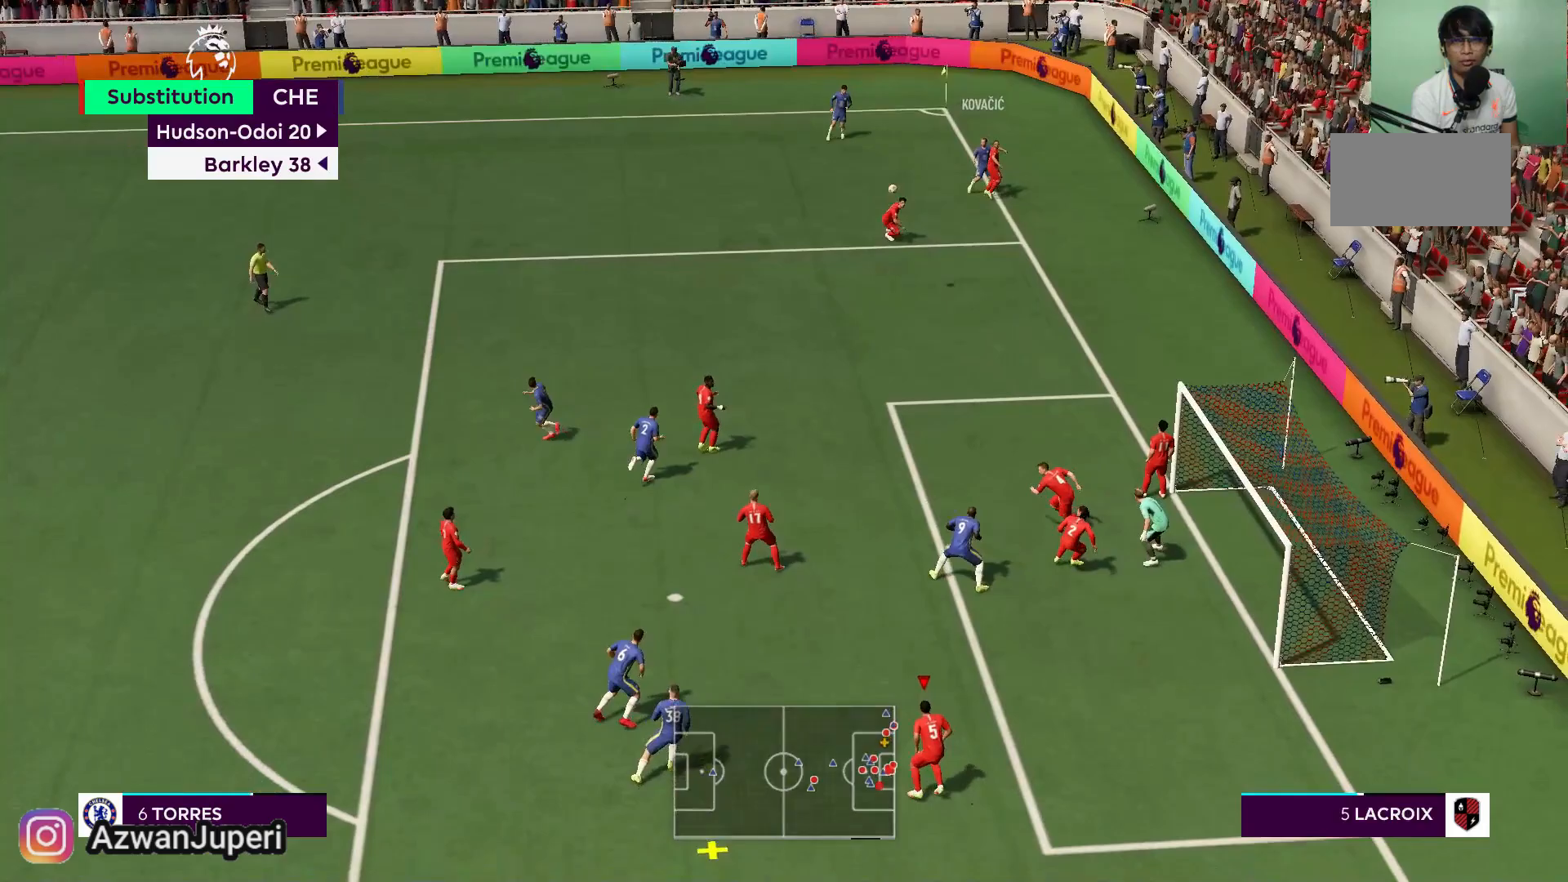
{"buttons": ["A"], "left_stick": "left", "right_stick": "center", "events": [[250, "A", "down"]]}
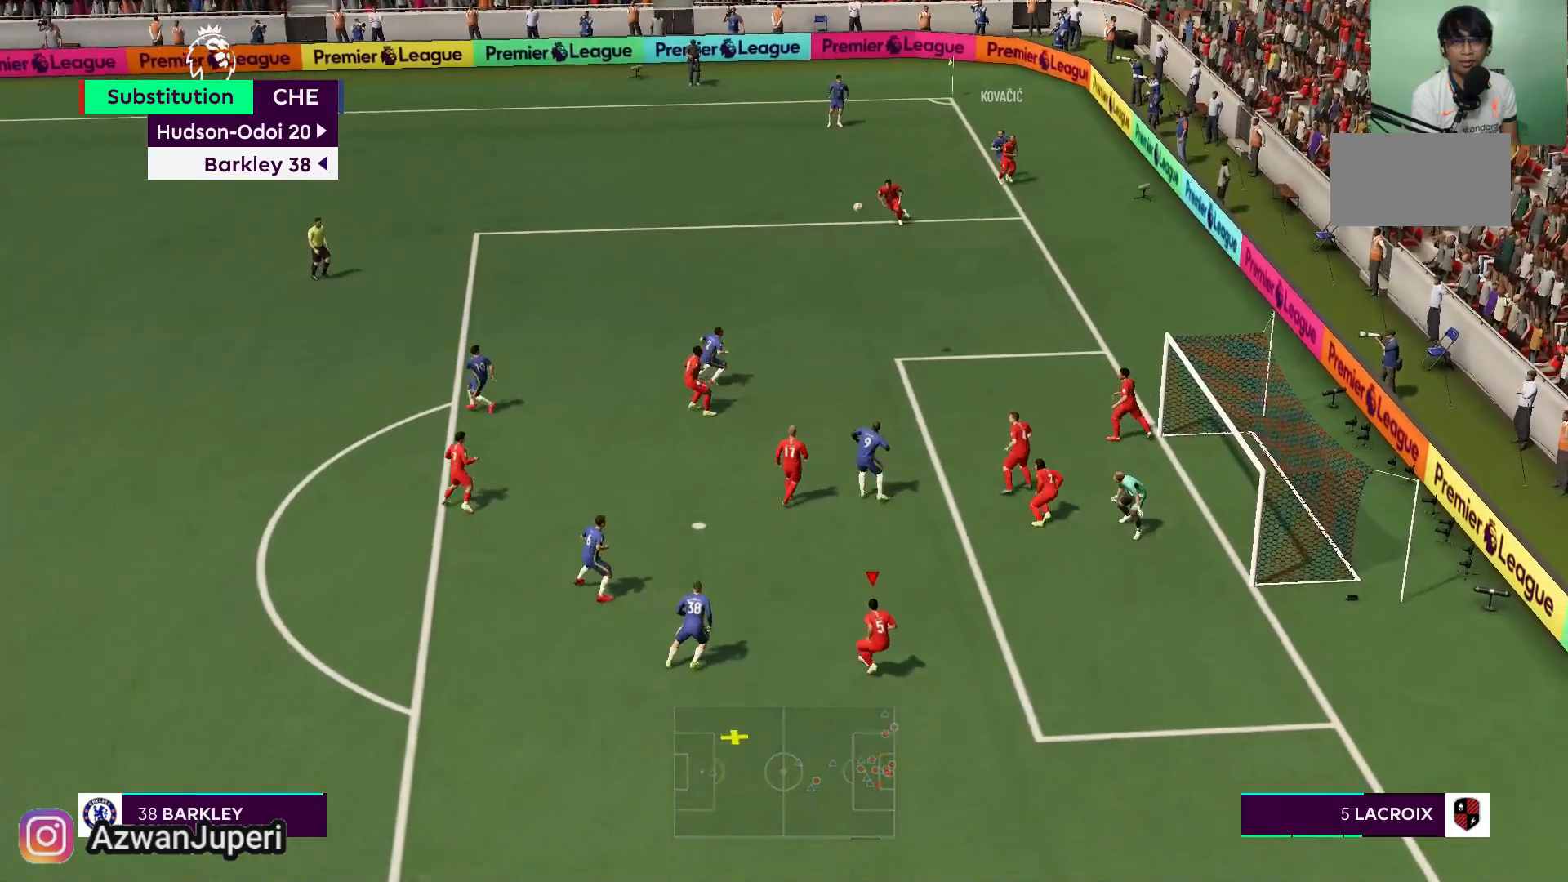
{"buttons": ["A"], "left_stick": "left", "right_stick": "center", "events": []}
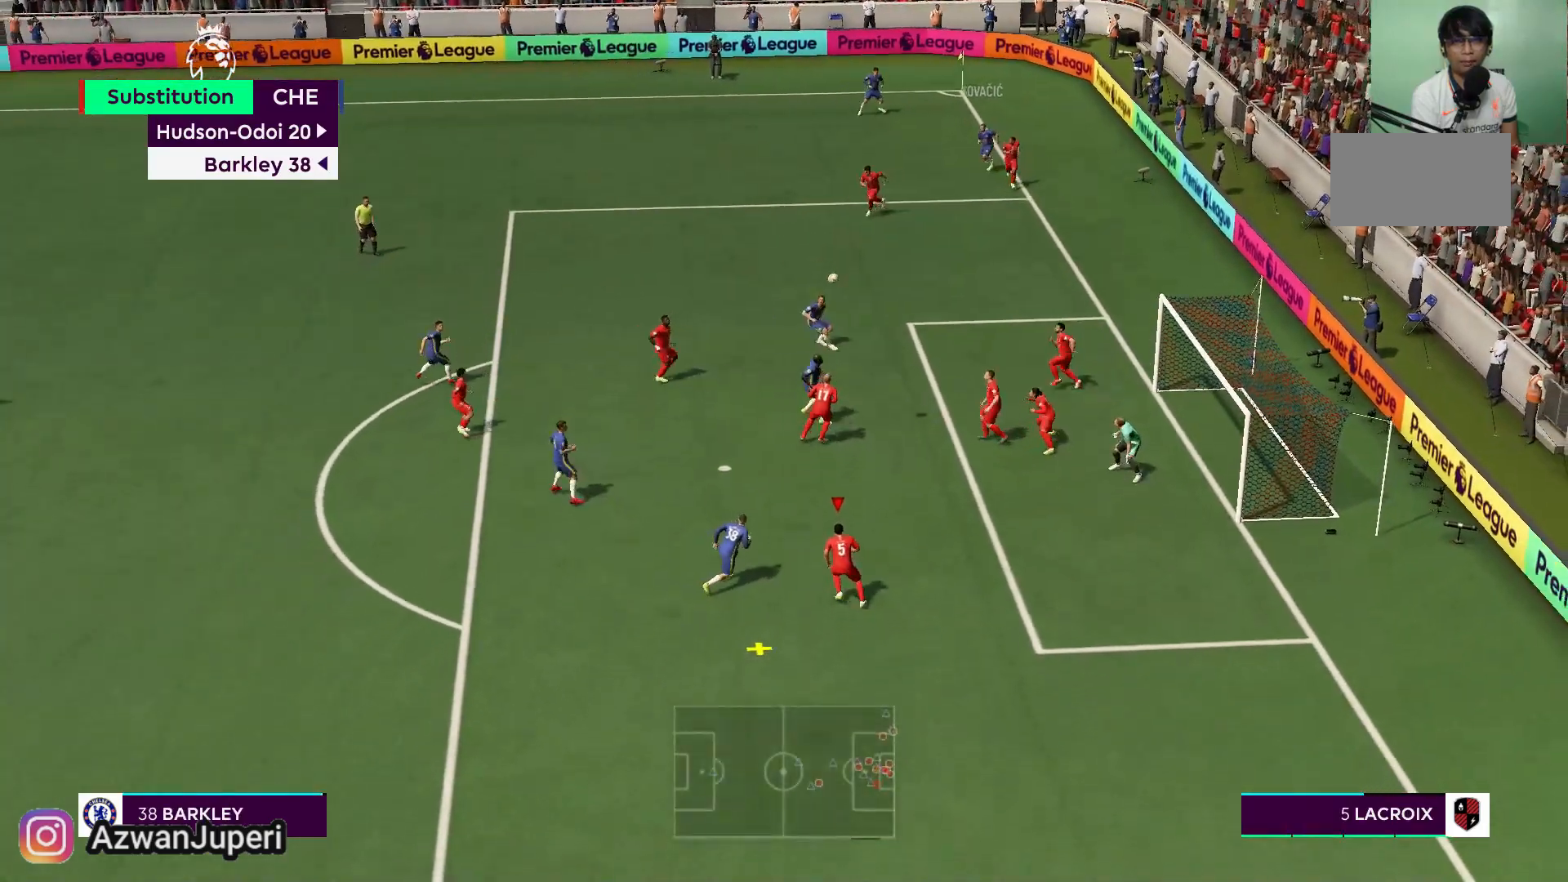
{"buttons": ["A"], "left_stick": "left", "right_stick": "center", "events": []}
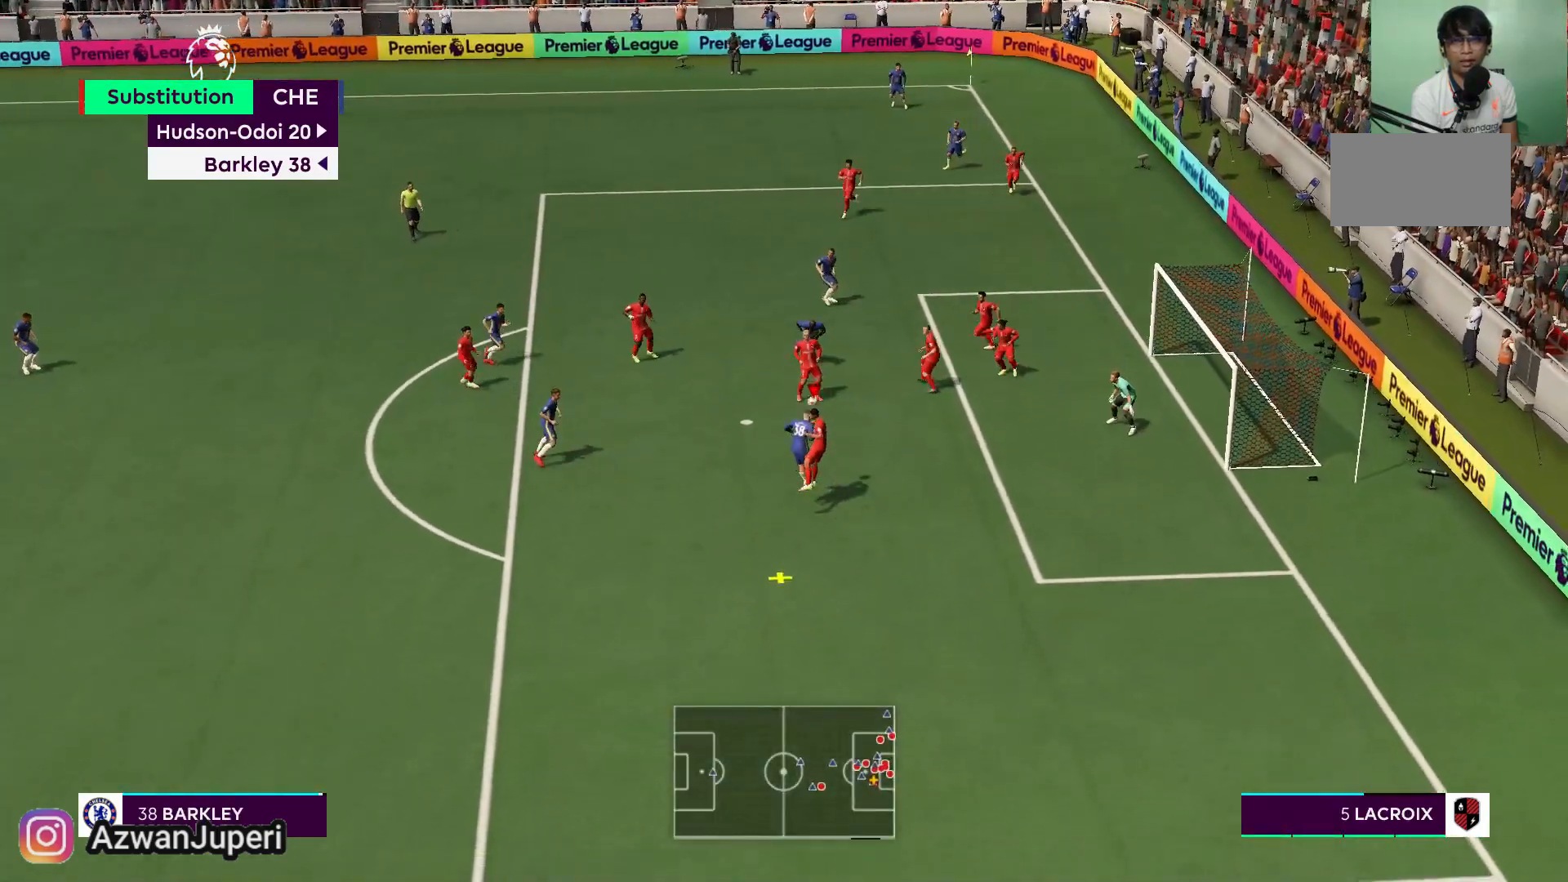
{"buttons": ["A"], "left_stick": "left", "right_stick": "center", "events": []}
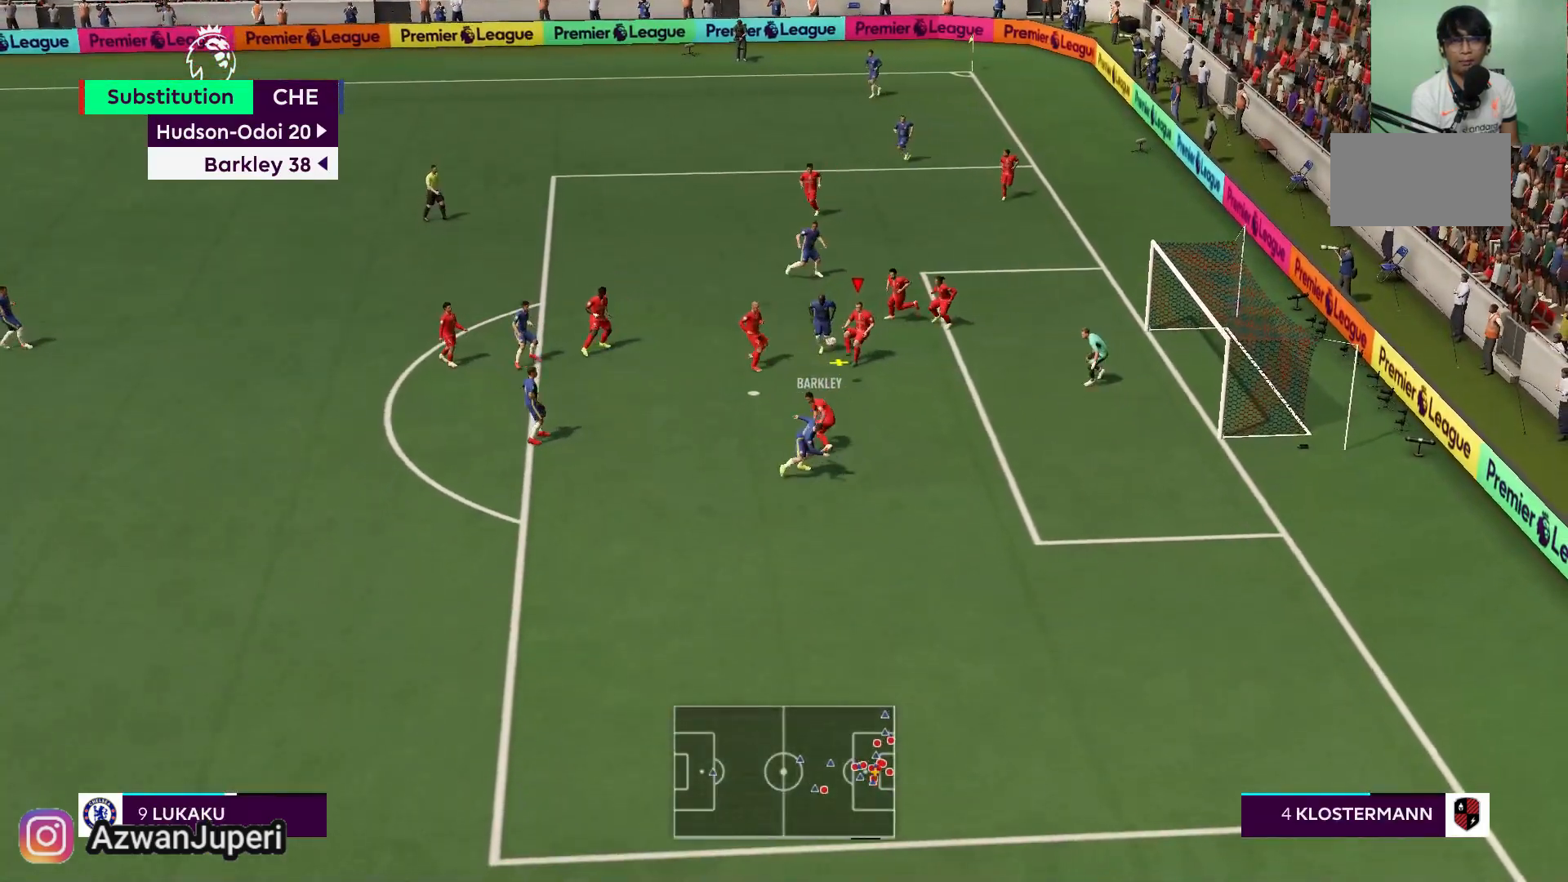
{"buttons": [], "left_stick": "down-left", "right_stick": "center", "events": [[83, "A", "up"], [450, "left_stick", "down-left"]]}
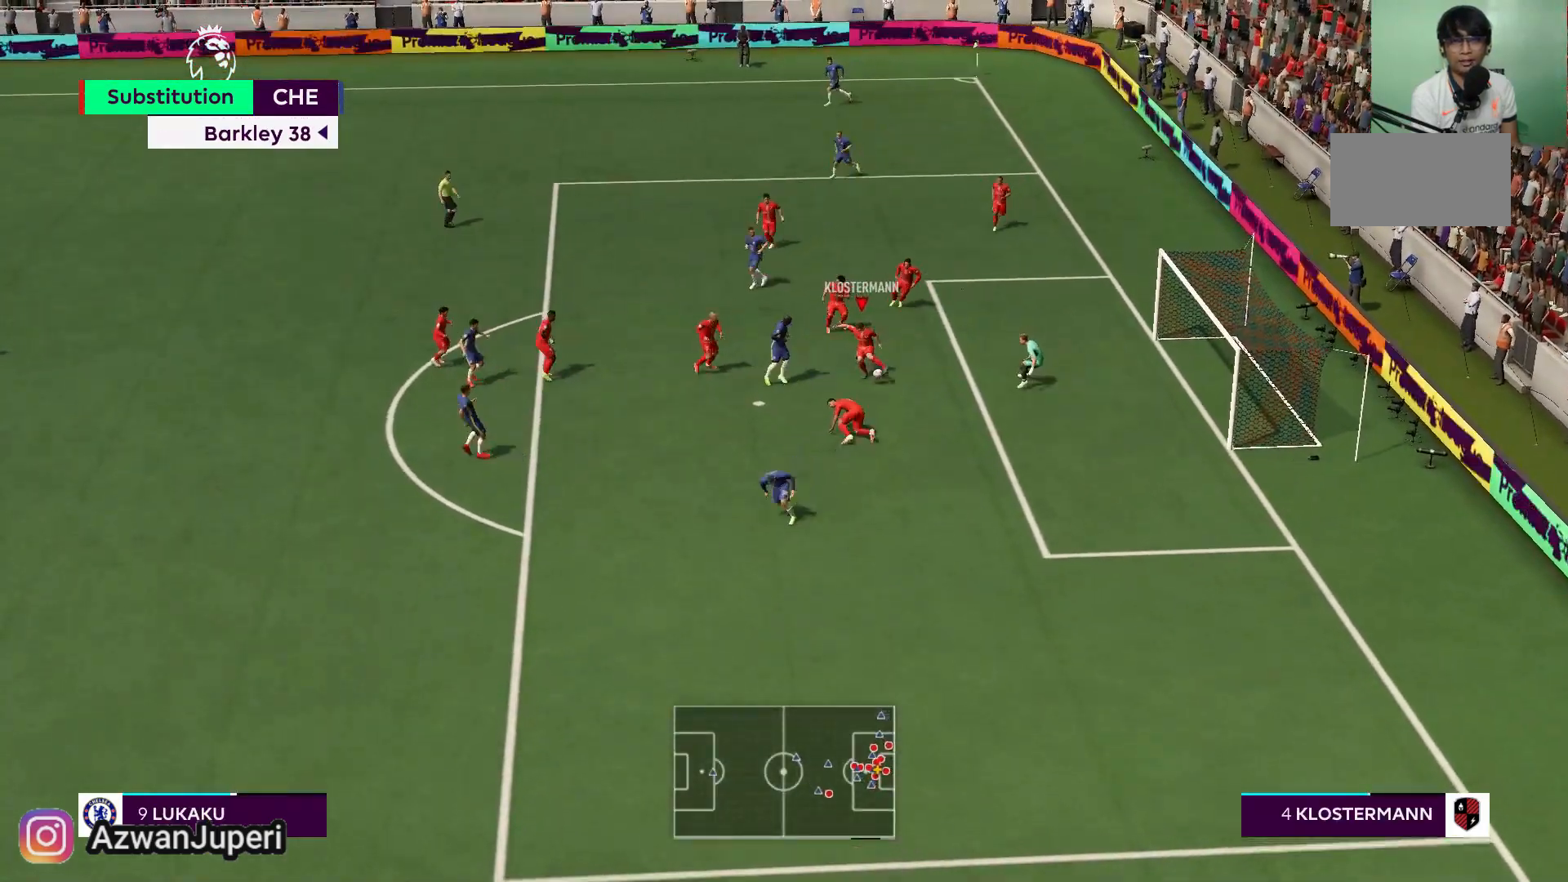
{"buttons": [], "left_stick": "down-left", "right_stick": "center", "events": []}
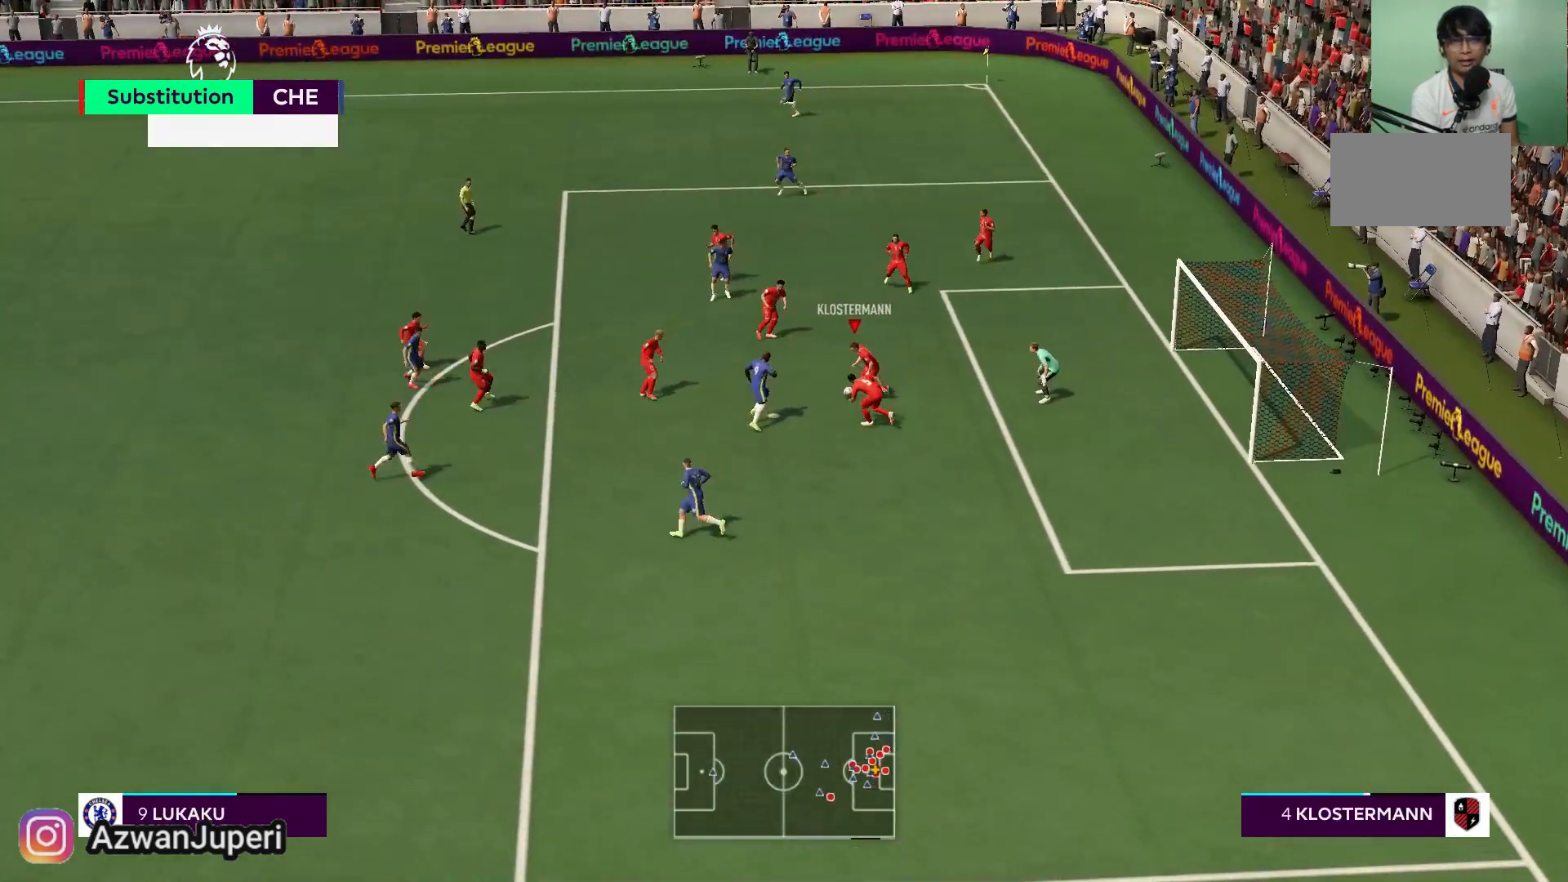
{"buttons": [], "left_stick": "down-left", "right_stick": "center", "events": []}
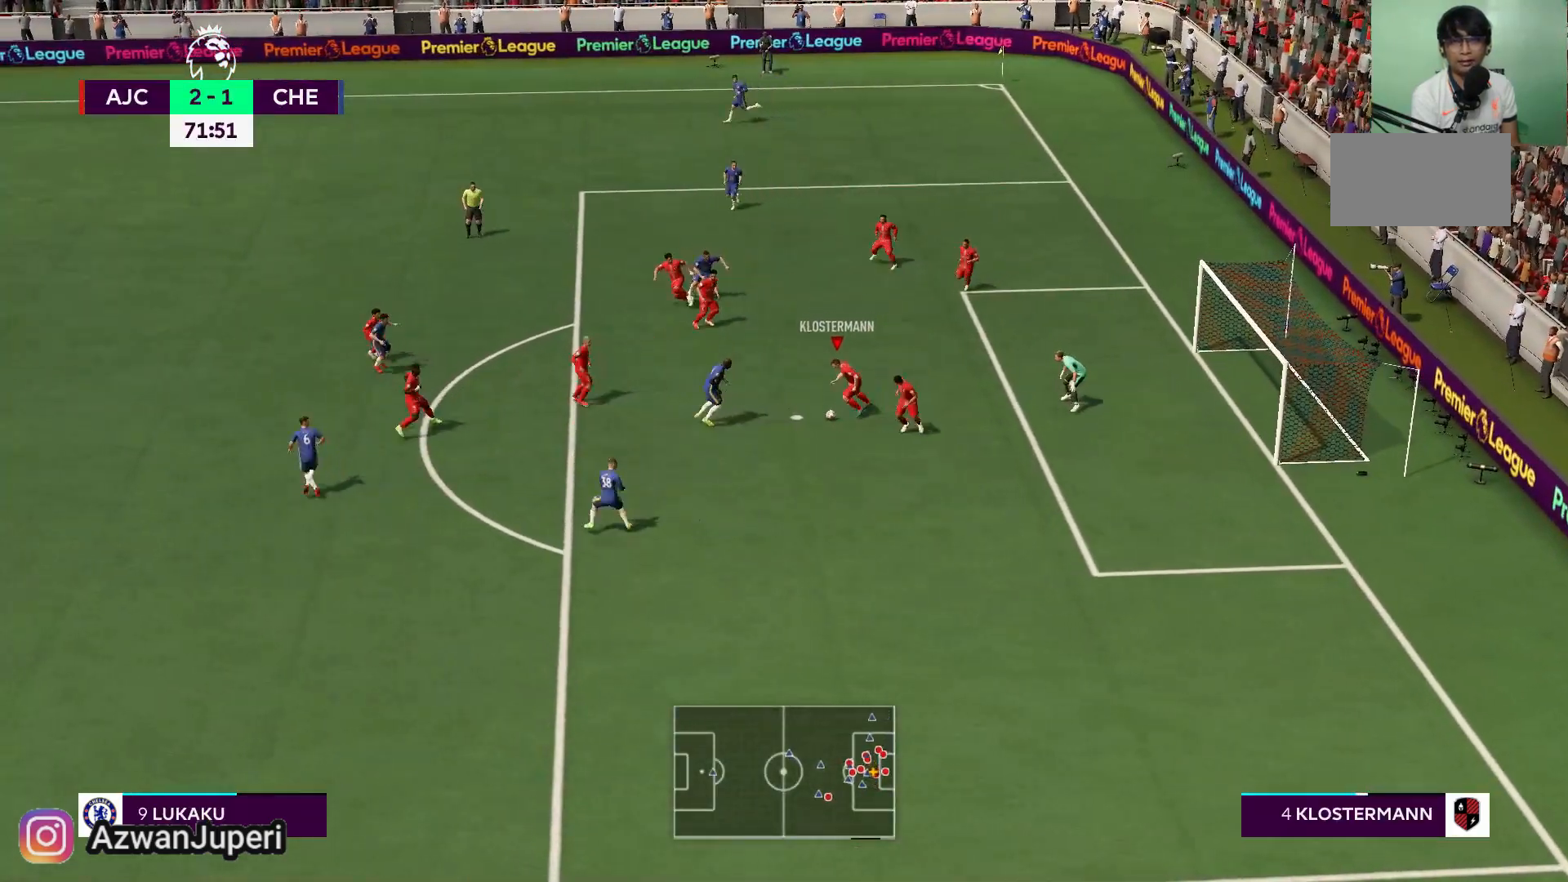
{"buttons": [], "left_stick": "down-left", "right_stick": "center", "events": []}